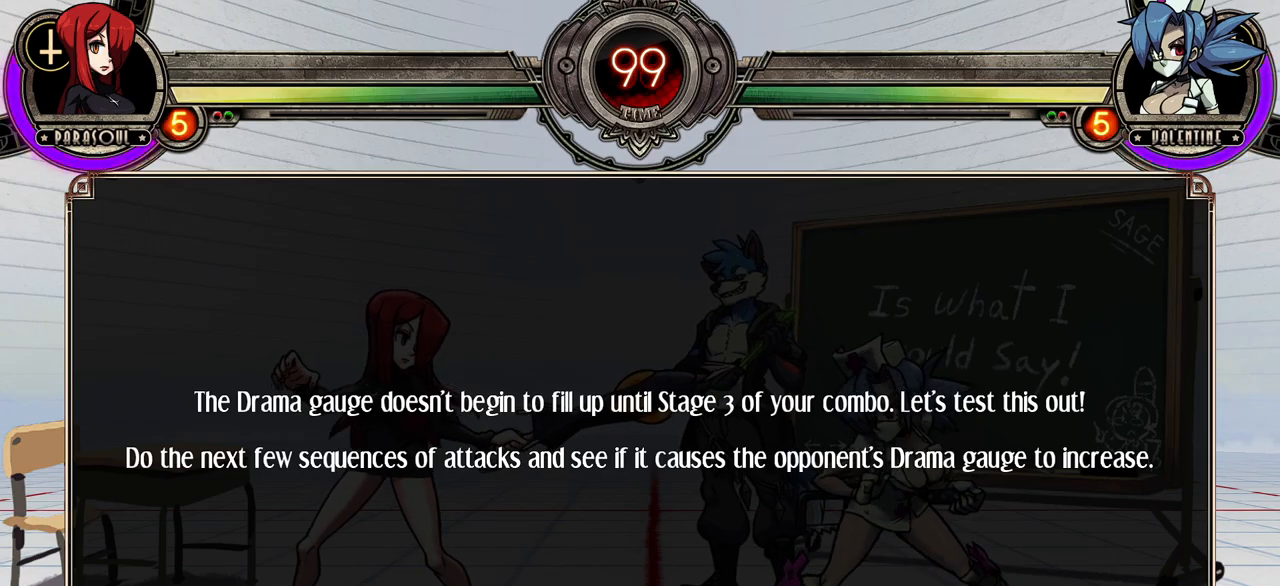
Gameplay with a controller (arcade stick); each line is a JSON object with the inputs held at the frame after it (dt_ms = milliseconds from this image to that frame). "events" lists button and stick changes between this image and that frame as [ms after this image, input, new state], when the widget could be followed in between. Not read: CROSS DPAD_DOWN DPAD_LEFT L3 LP MK R3.
{"dt_ms": 500, "buttons": [], "events": []}
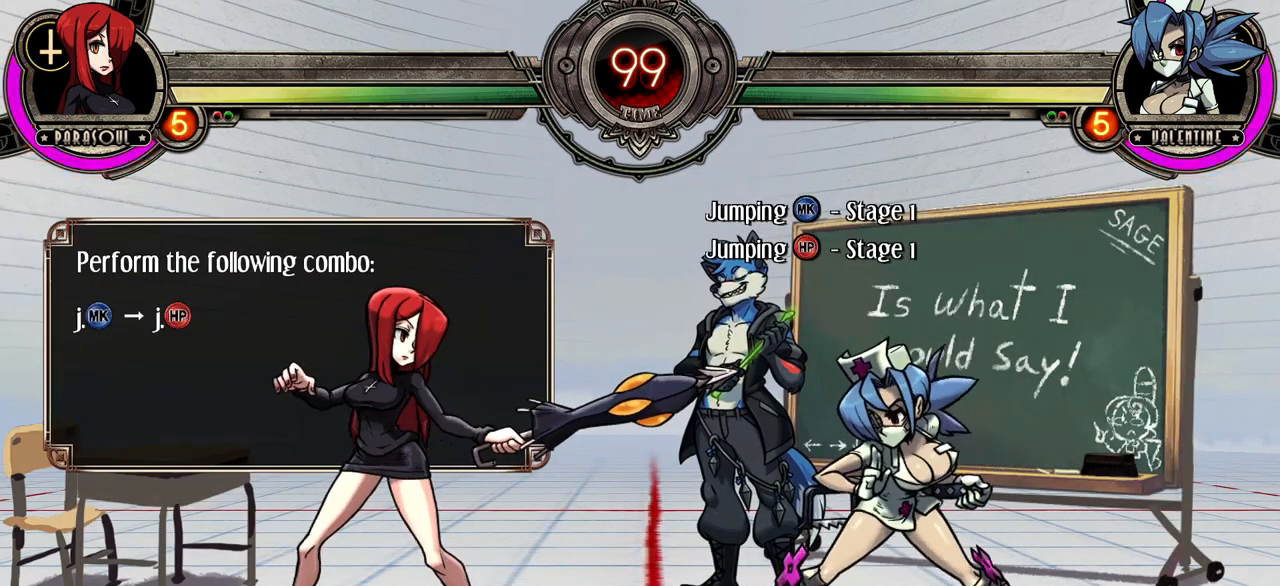
{"dt_ms": 500, "buttons": [], "events": []}
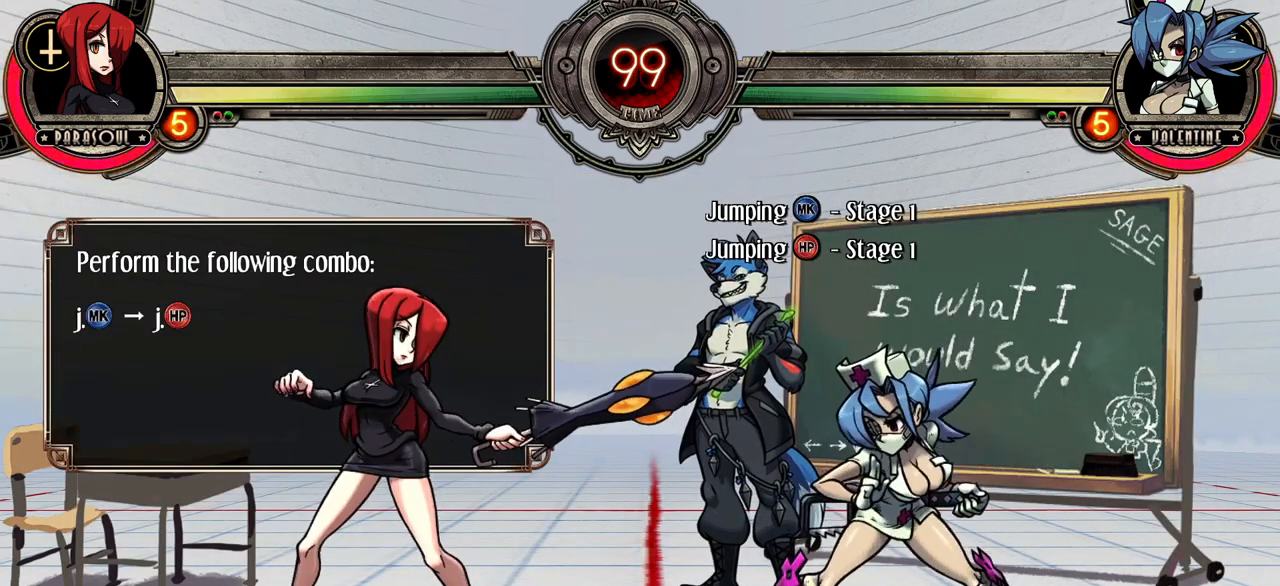
{"dt_ms": 500, "buttons": [], "events": []}
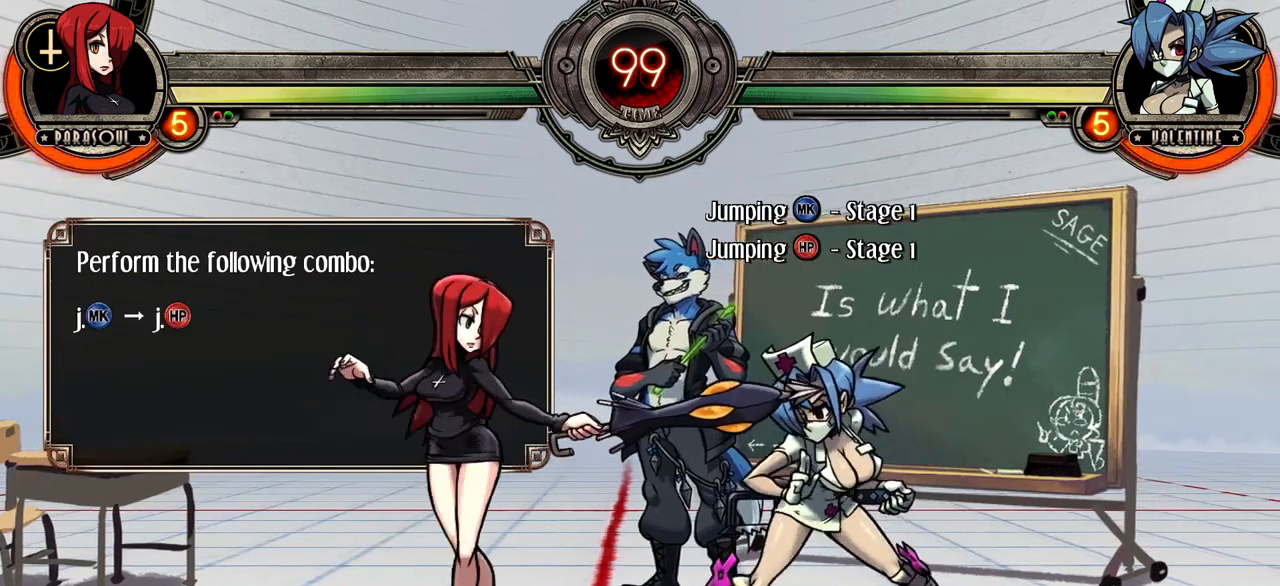
{"dt_ms": 500, "buttons": [], "events": []}
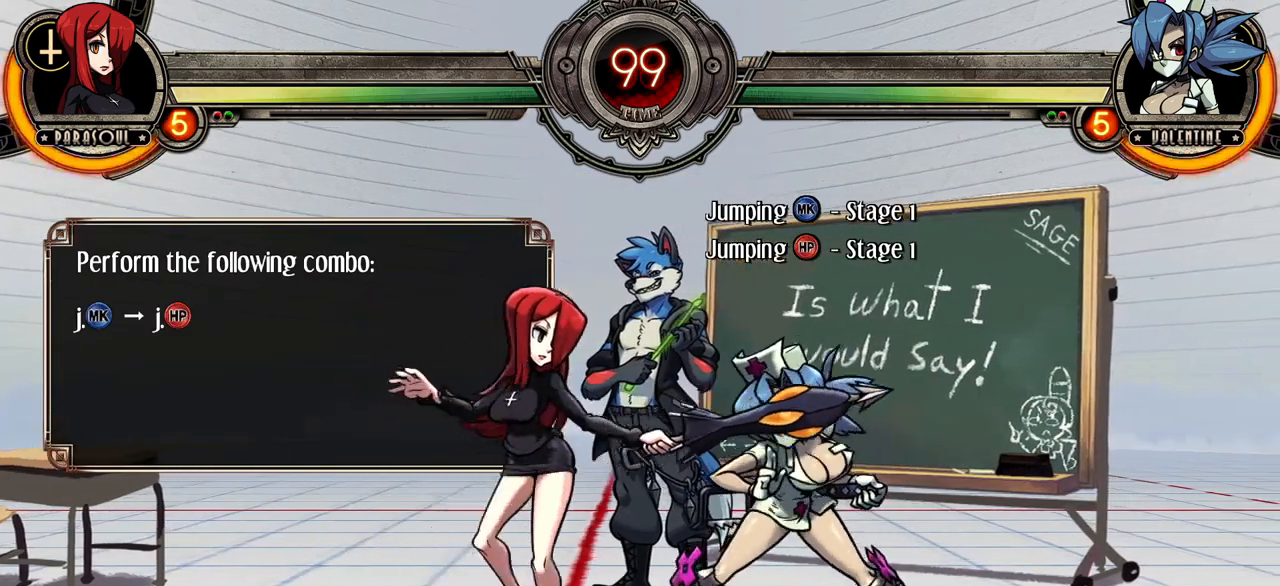
{"dt_ms": 500, "buttons": ["CIRCLE"], "events": [[117, "DPAD_UP", "down"], [267, "DPAD_UP", "up"], [350, "CIRCLE", "down"]]}
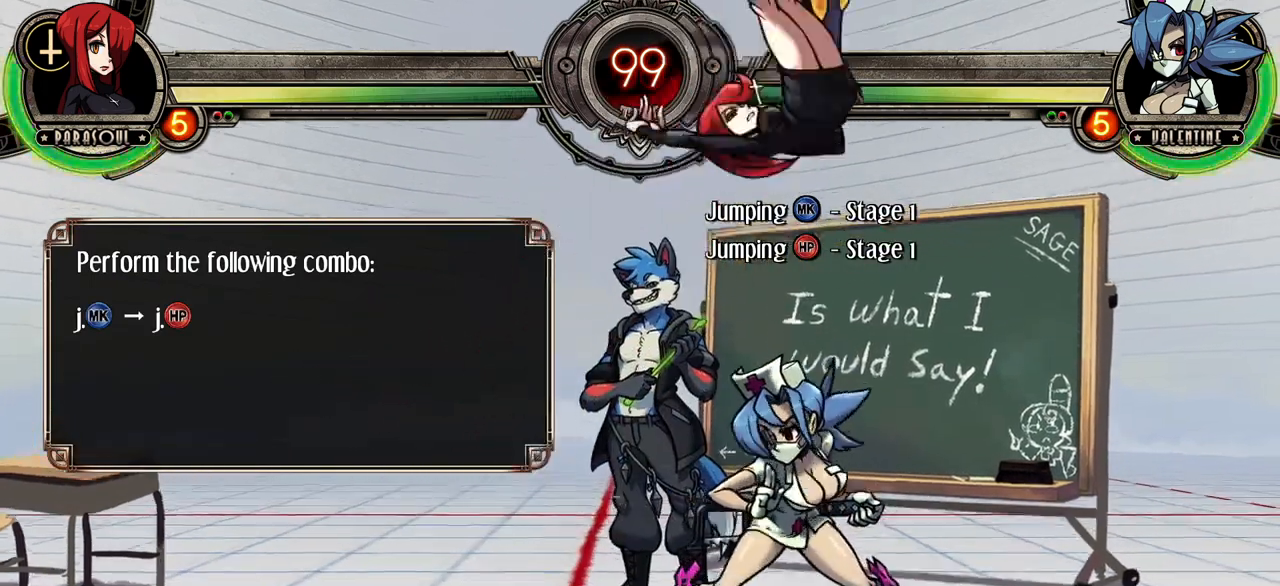
{"dt_ms": 500, "buttons": [], "events": [[133, "CIRCLE", "up"], [133, "R1", "down"], [317, "R1", "up"]]}
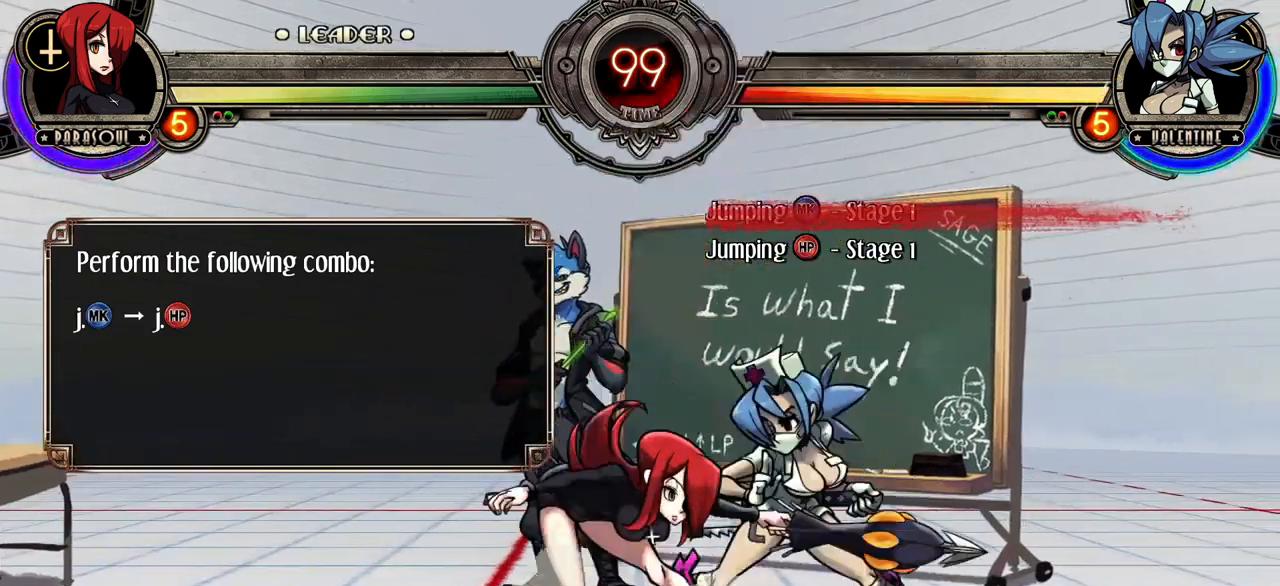
{"dt_ms": 500, "buttons": []}
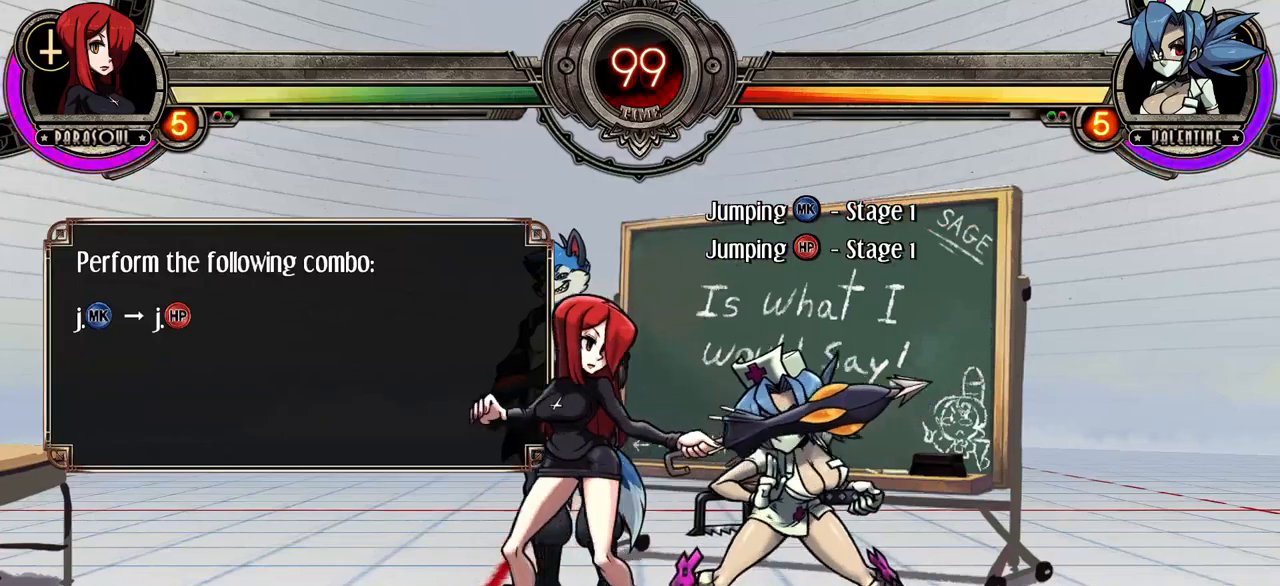
{"dt_ms": 500, "buttons": ["R1"], "events": [[217, "DPAD_UP", "down"], [250, "CIRCLE", "down"], [350, "DPAD_UP", "up"], [400, "CIRCLE", "up"], [483, "R1", "down"]]}
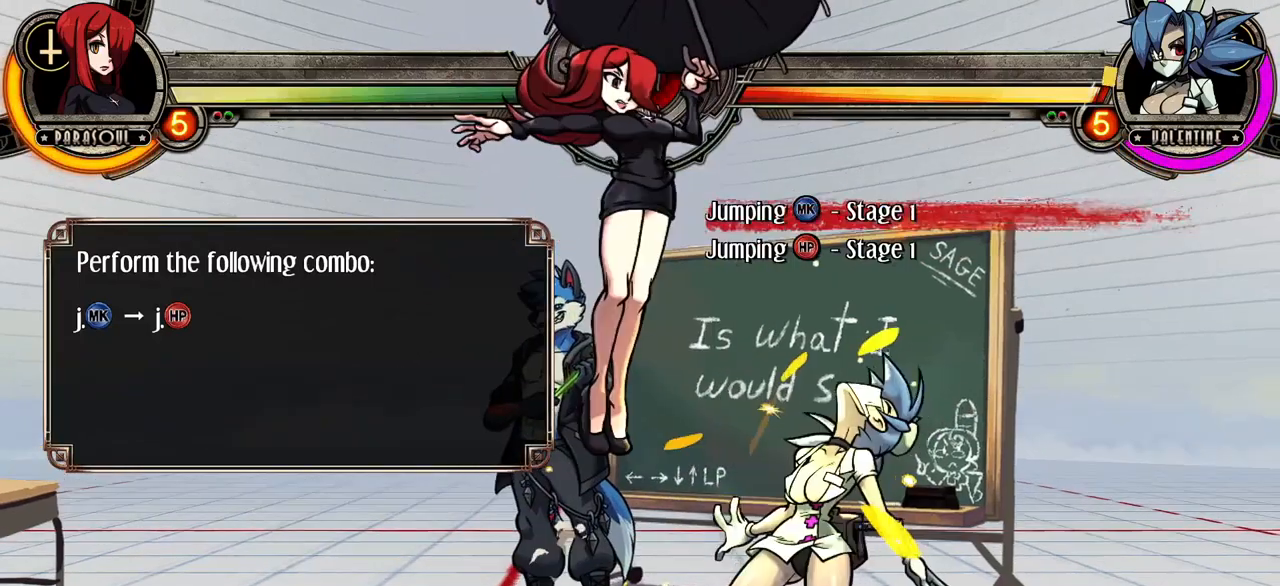
{"dt_ms": 500, "buttons": [], "events": [[133, "R1", "up"]]}
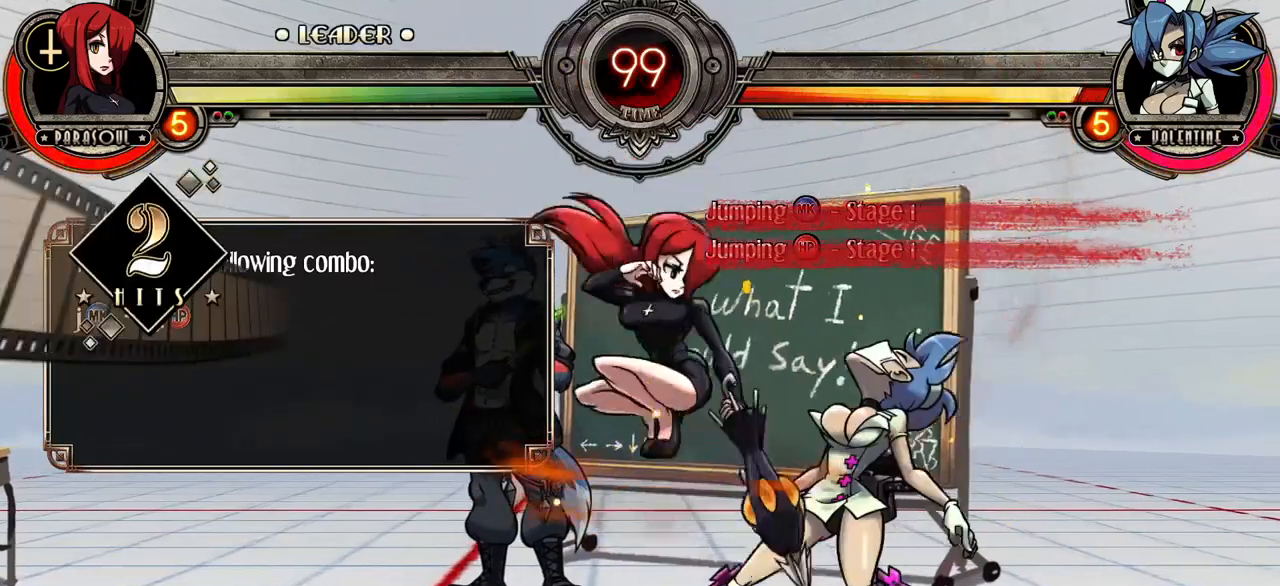
{"dt_ms": 500, "buttons": [], "events": []}
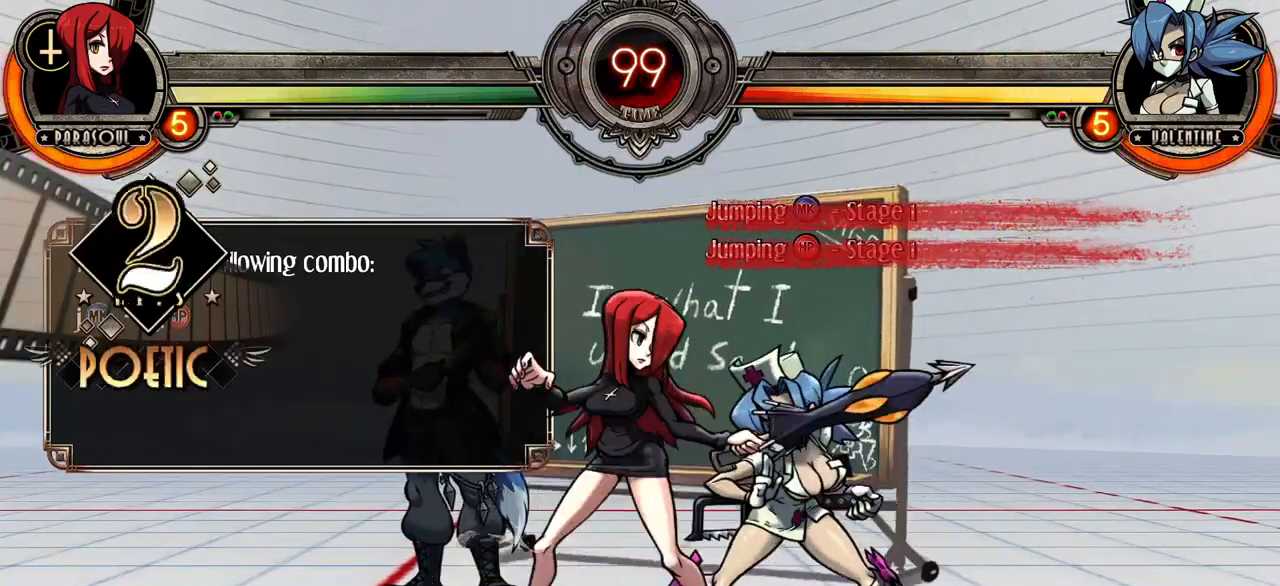
{"dt_ms": 1000, "buttons": []}
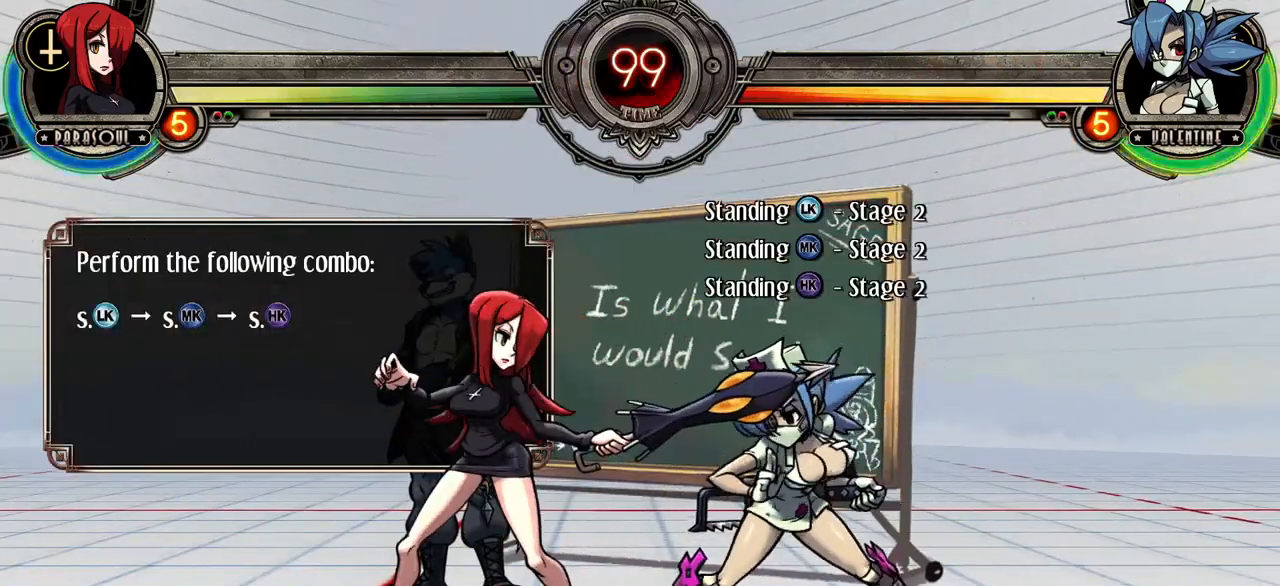
{"dt_ms": 500, "buttons": []}
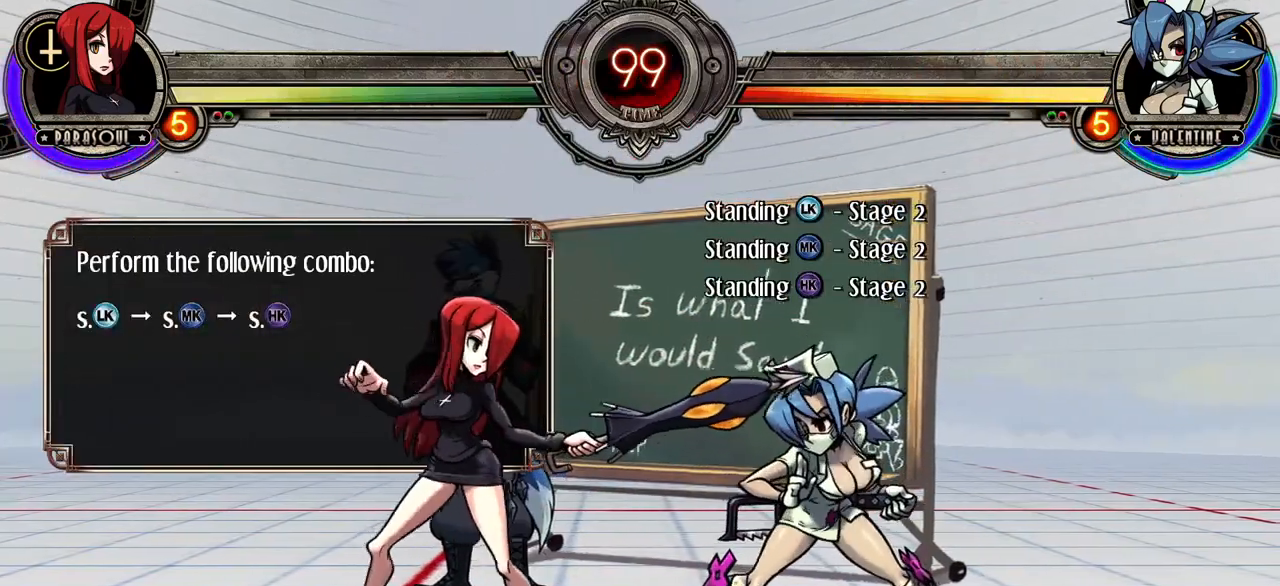
{"dt_ms": 500, "buttons": [], "events": [[117, "DPAD_RIGHT", "down"], [183, "DPAD_RIGHT", "up"]]}
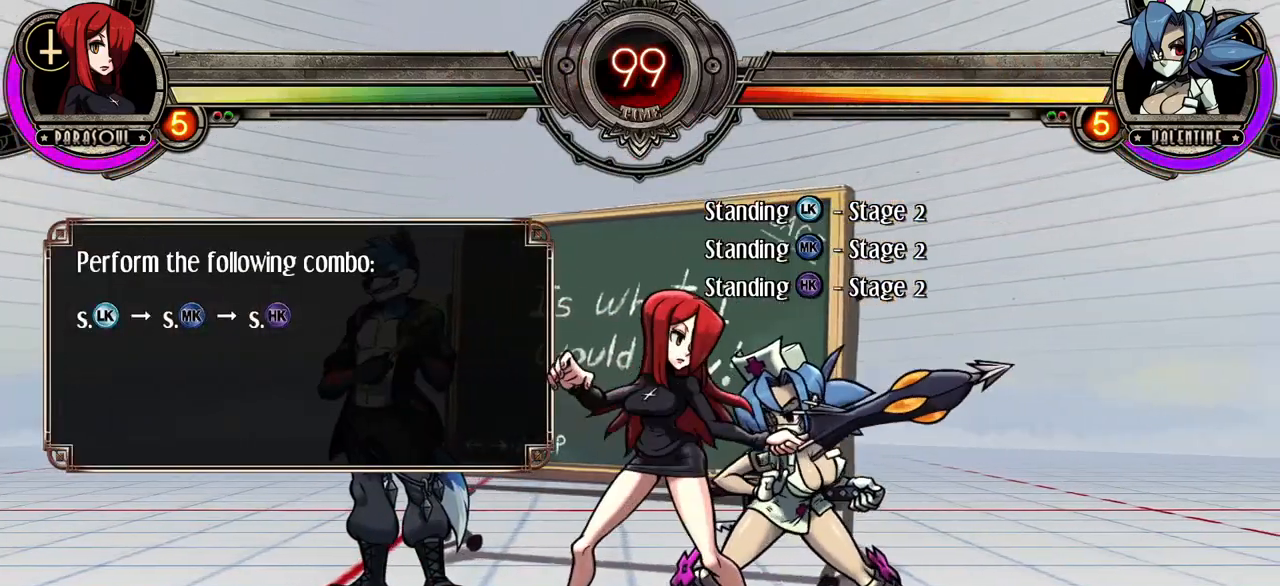
{"dt_ms": 500, "buttons": [], "events": [[267, "CIRCLE", "down"], [417, "CIRCLE", "up"]]}
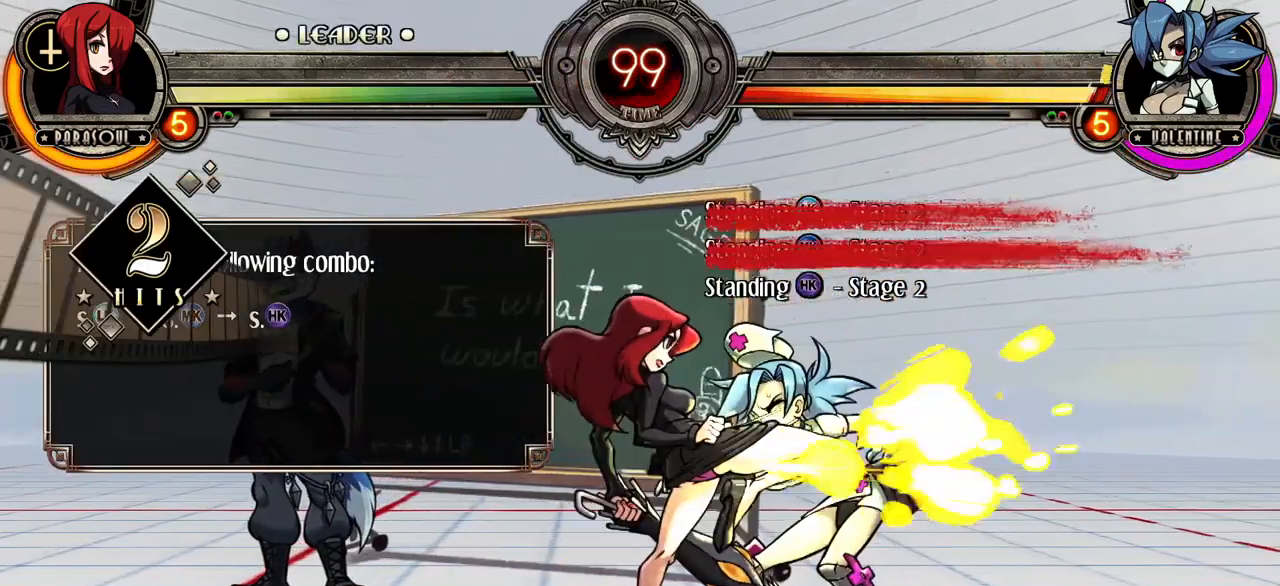
{"dt_ms": 500, "buttons": [], "events": [[50, "R2", "down"], [350, "R2", "up"]]}
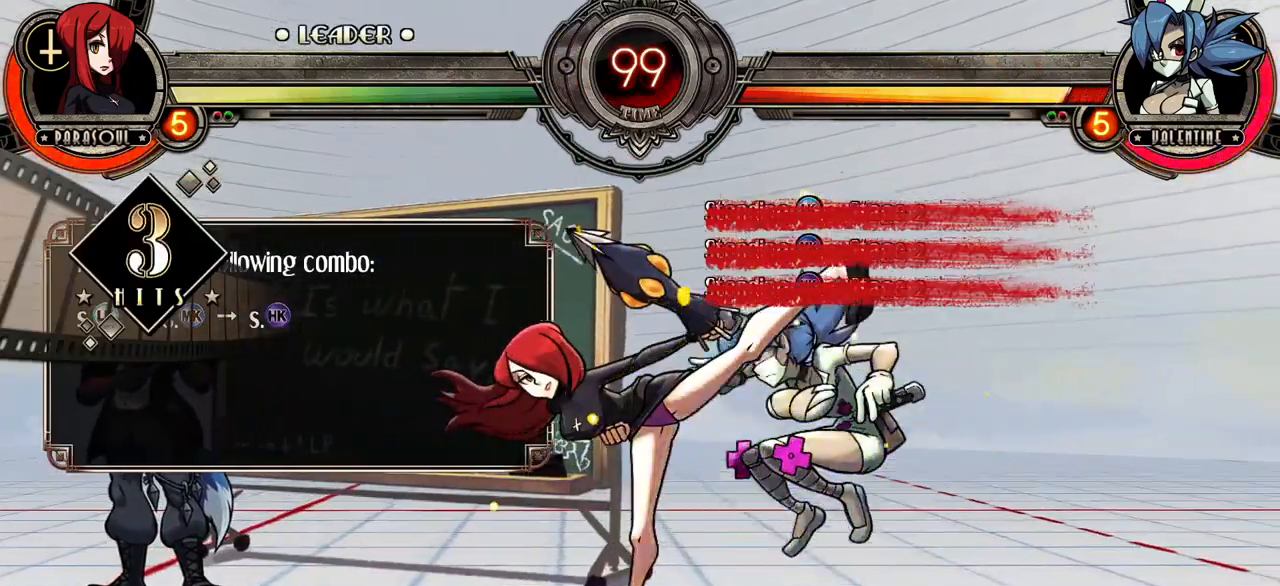
{"dt_ms": 500, "buttons": [], "events": []}
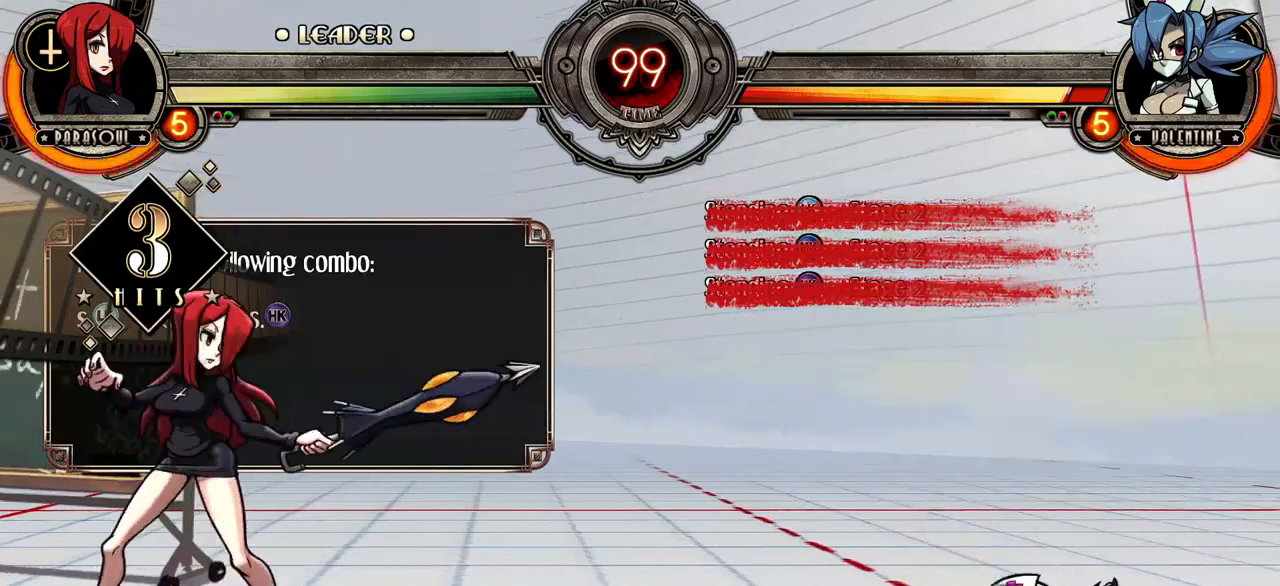
{"dt_ms": 1000, "buttons": []}
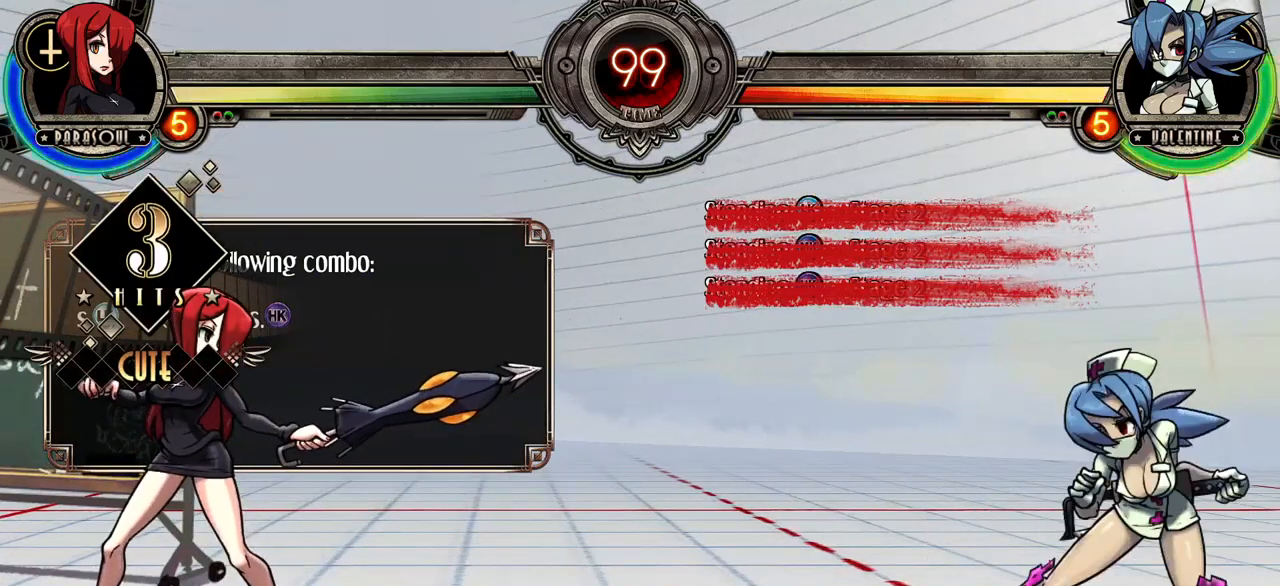
{"dt_ms": 500, "buttons": [], "events": []}
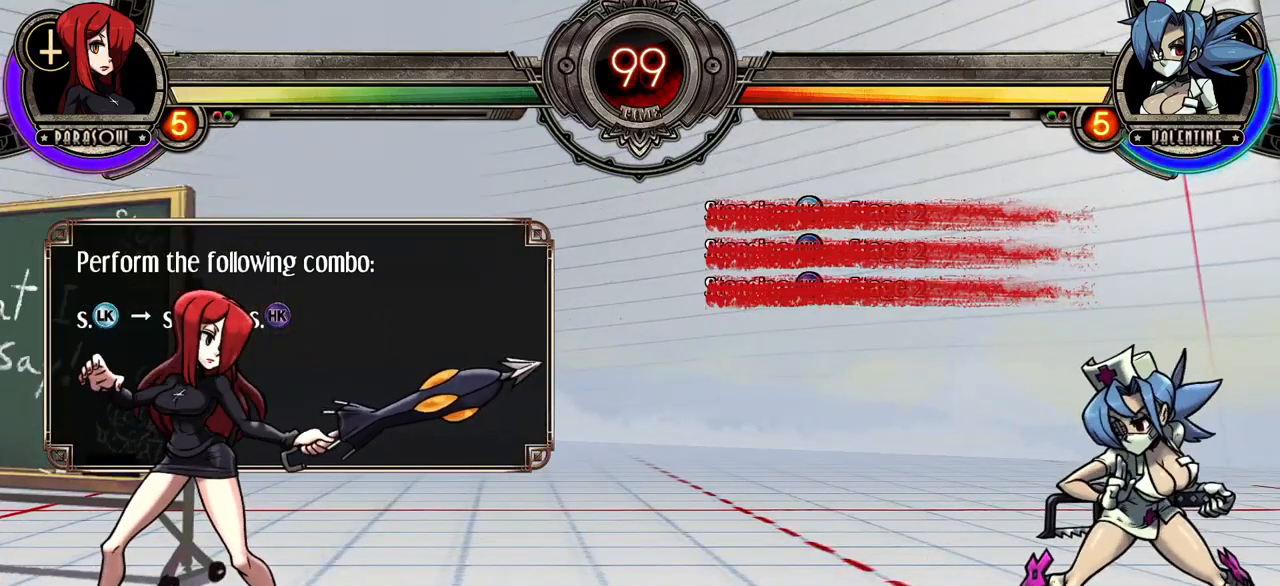
{"dt_ms": 500, "buttons": [], "events": []}
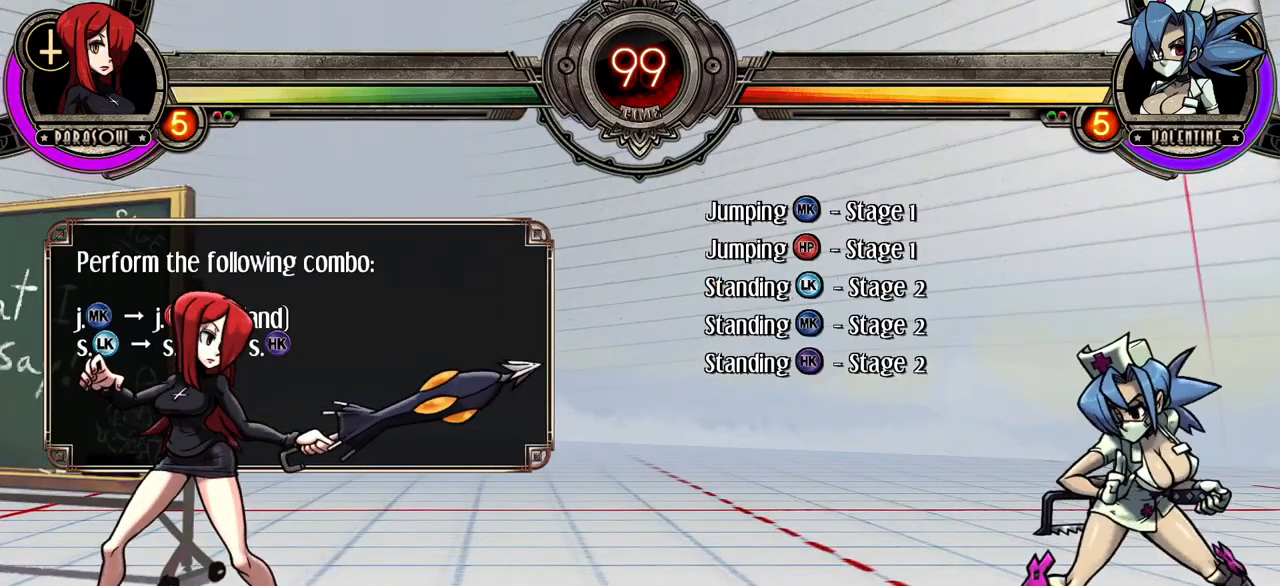
{"dt_ms": 500, "buttons": [], "events": []}
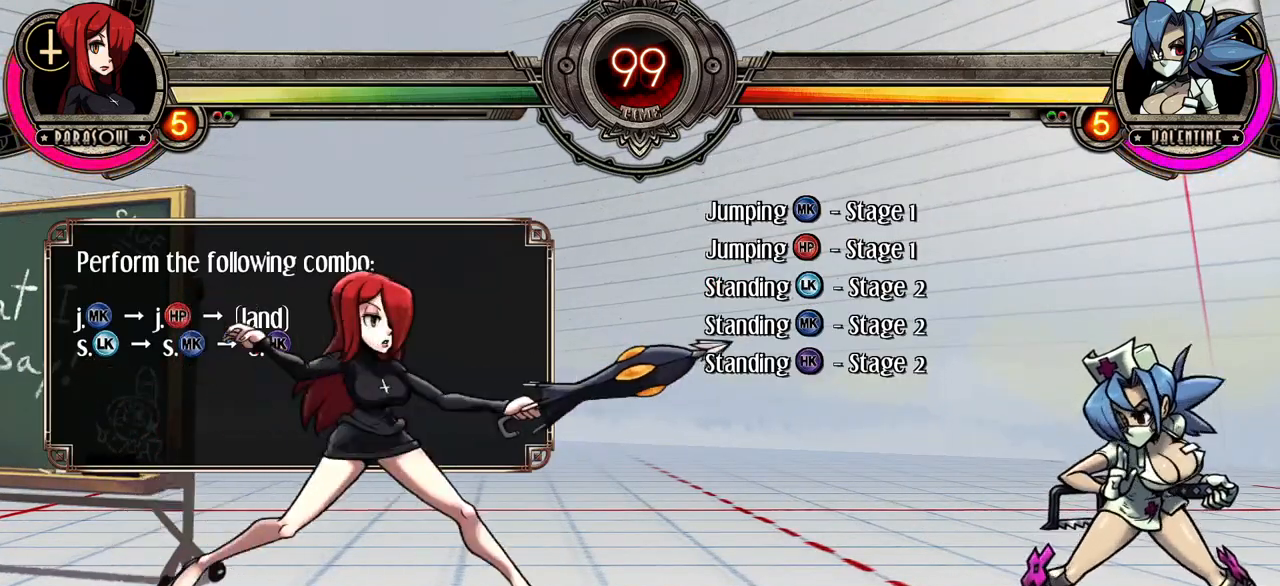
{"dt_ms": 500, "buttons": [], "events": []}
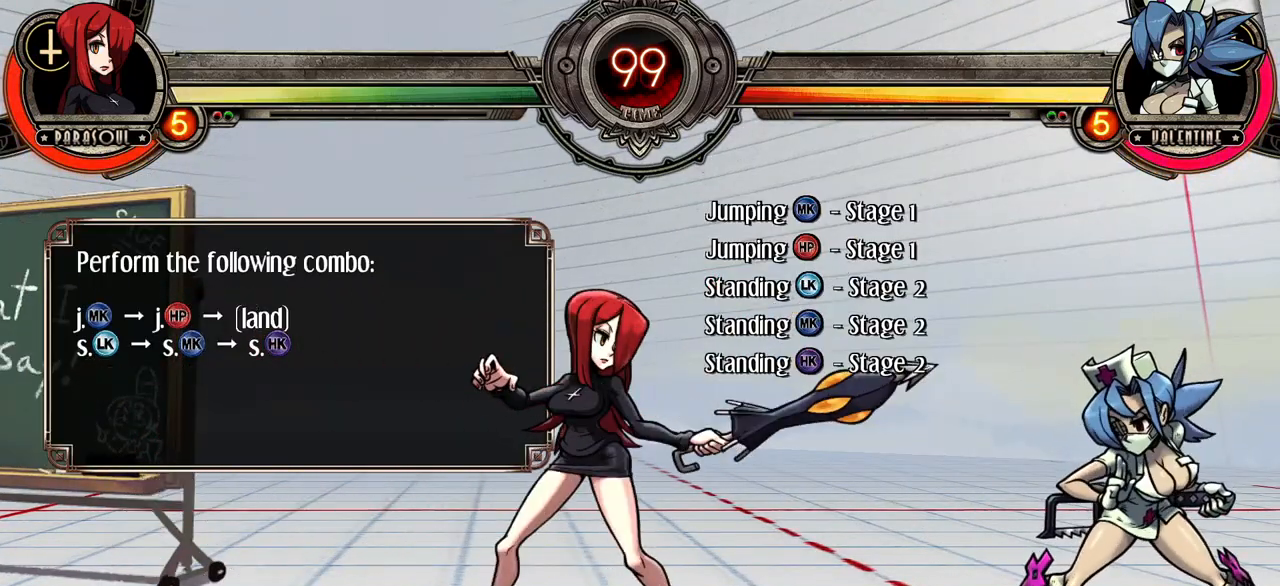
{"dt_ms": 500, "buttons": [], "events": []}
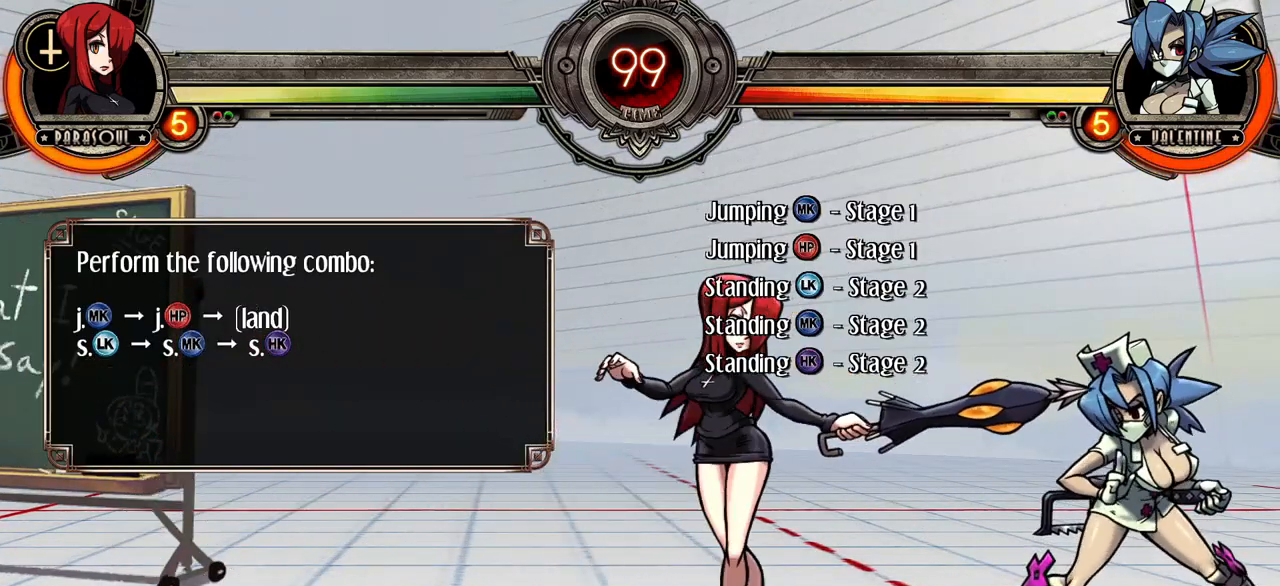
{"dt_ms": 500, "buttons": [], "events": []}
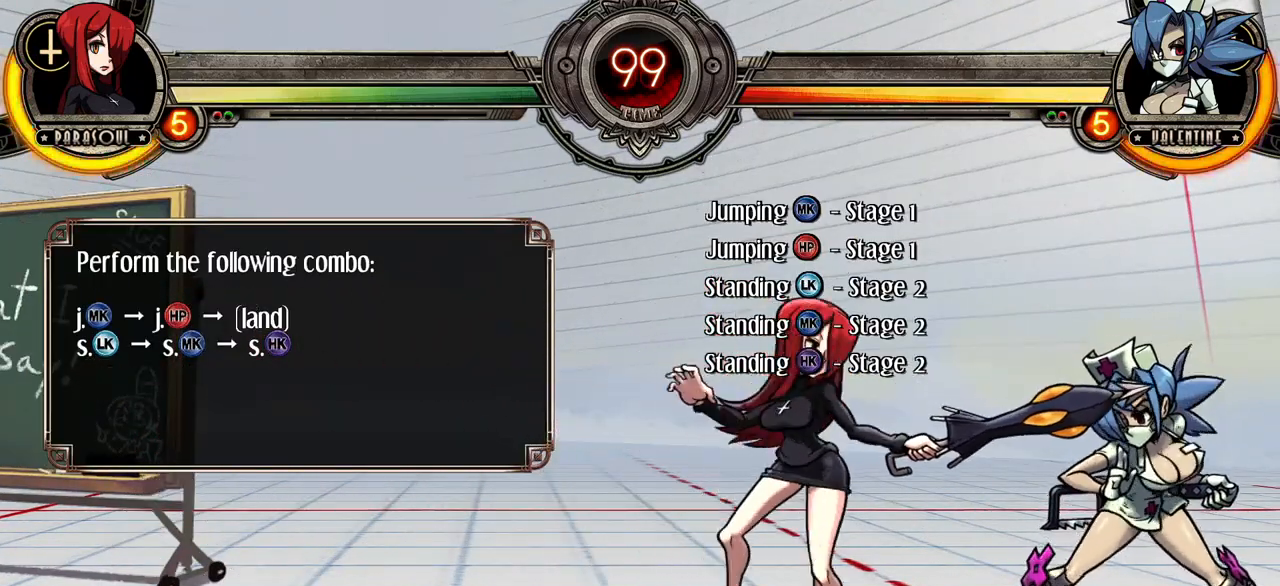
{"dt_ms": 500, "buttons": ["CIRCLE", "DPAD_UP"], "events": [[400, "DPAD_UP", "down"], [450, "CIRCLE", "down"]]}
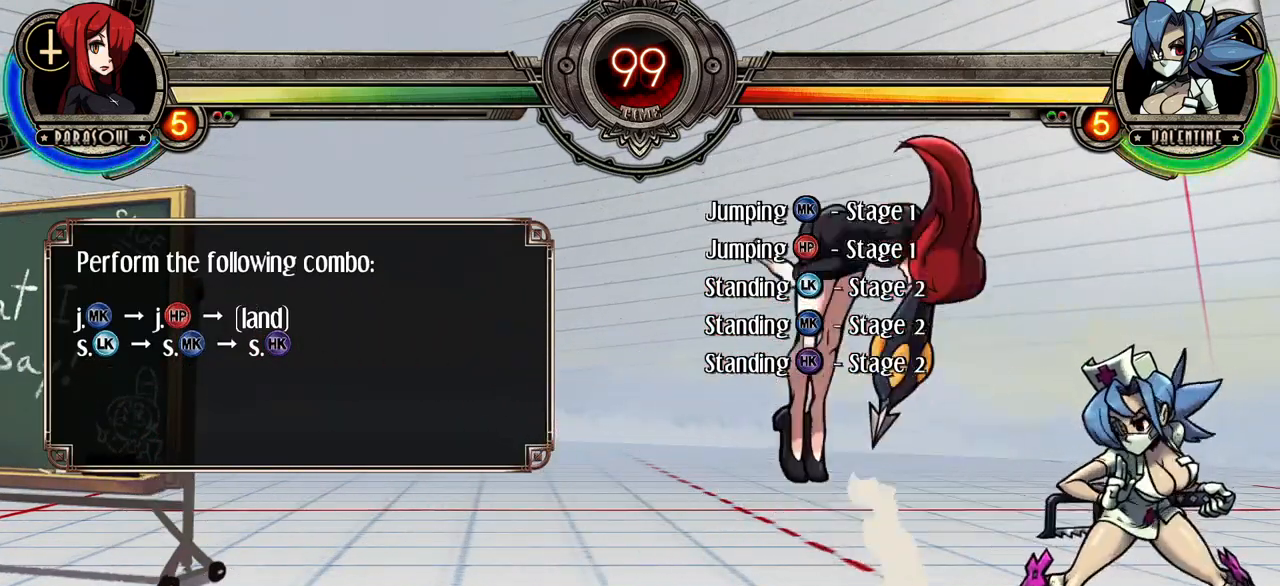
{"dt_ms": 500, "buttons": [], "events": [[83, "CIRCLE", "up"], [83, "DPAD_UP", "up"], [217, "R1", "down"], [367, "R1", "up"]]}
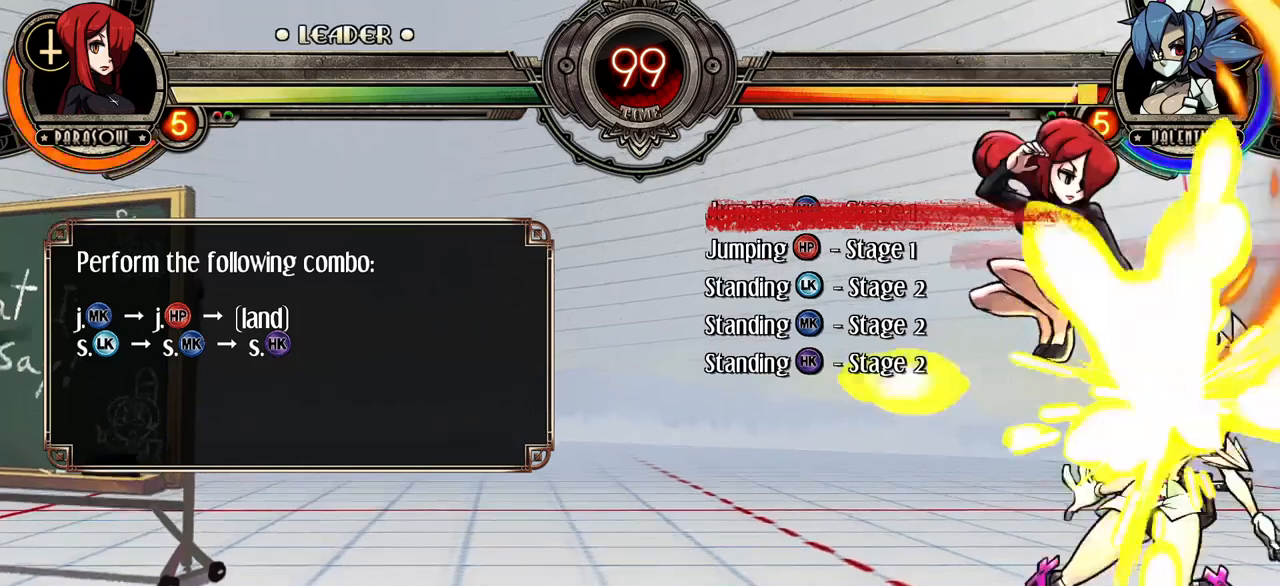
{"dt_ms": 500, "buttons": [], "events": []}
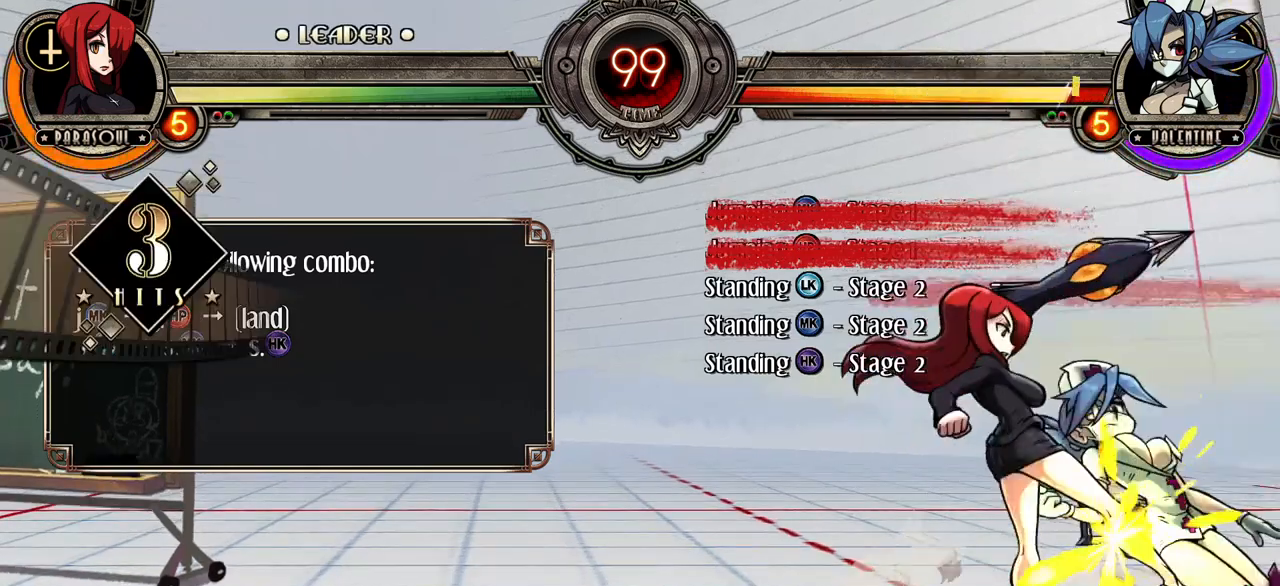
{"dt_ms": 500, "buttons": [], "events": [[67, "CIRCLE", "down"], [350, "CIRCLE", "up"], [350, "R2", "down"], [450, "R2", "up"]]}